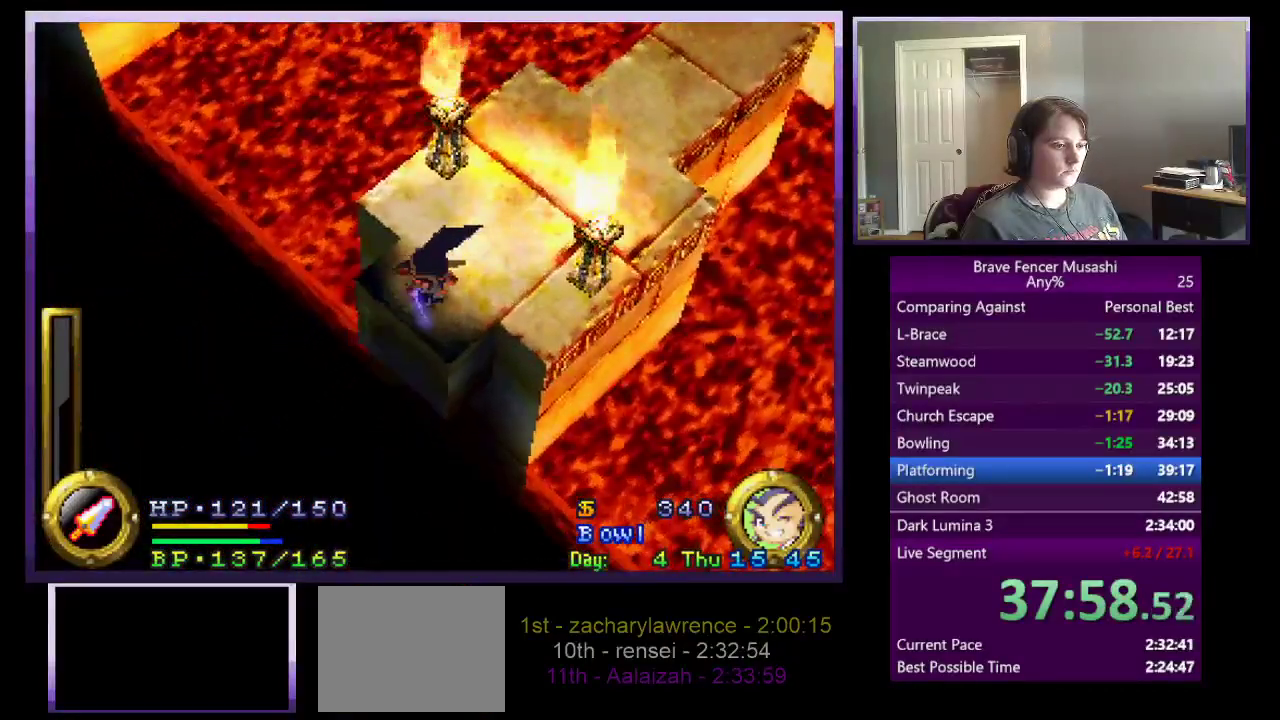
Gameplay with a controller (PlayStation layout); each line is a JSON object with the inputs held at the frame after it. "events" lists button and stick changes between this image and that frame as [ms after this image, input, new state], when the widget could be followed in between.
{"buttons": [], "left_stick": "center", "right_stick": "center"}
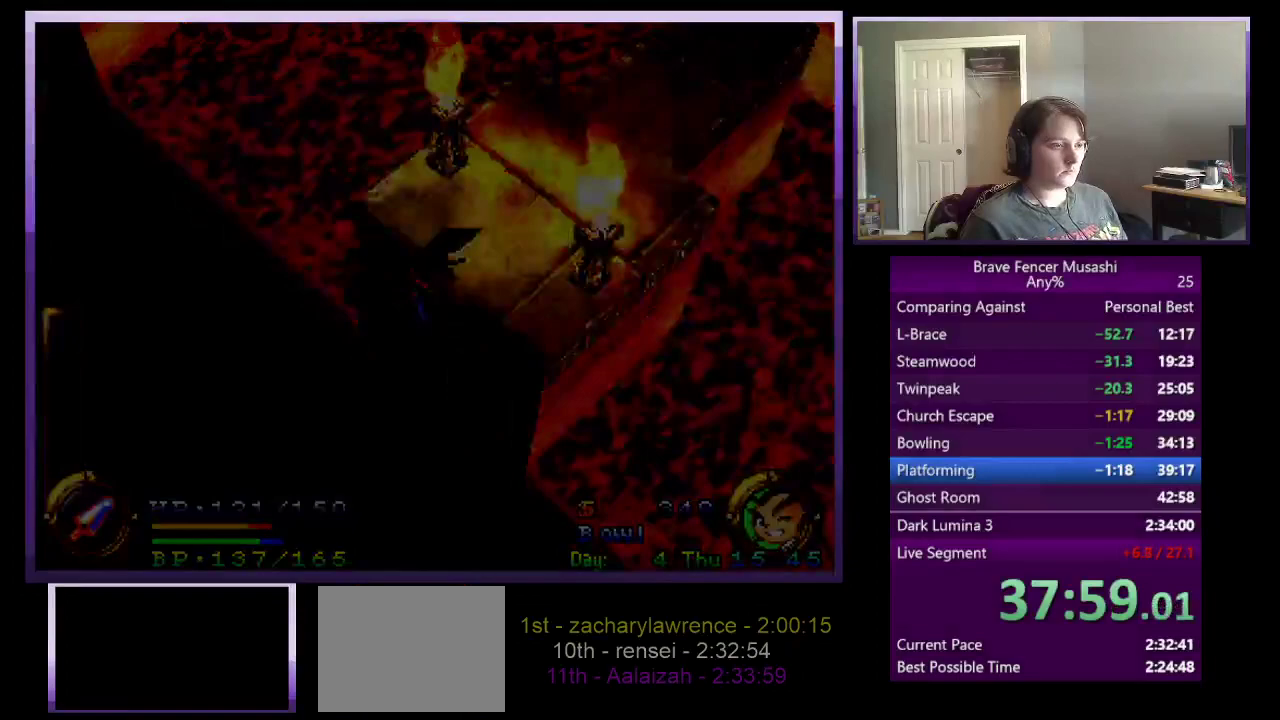
{"buttons": [], "left_stick": "center", "right_stick": "center", "events": []}
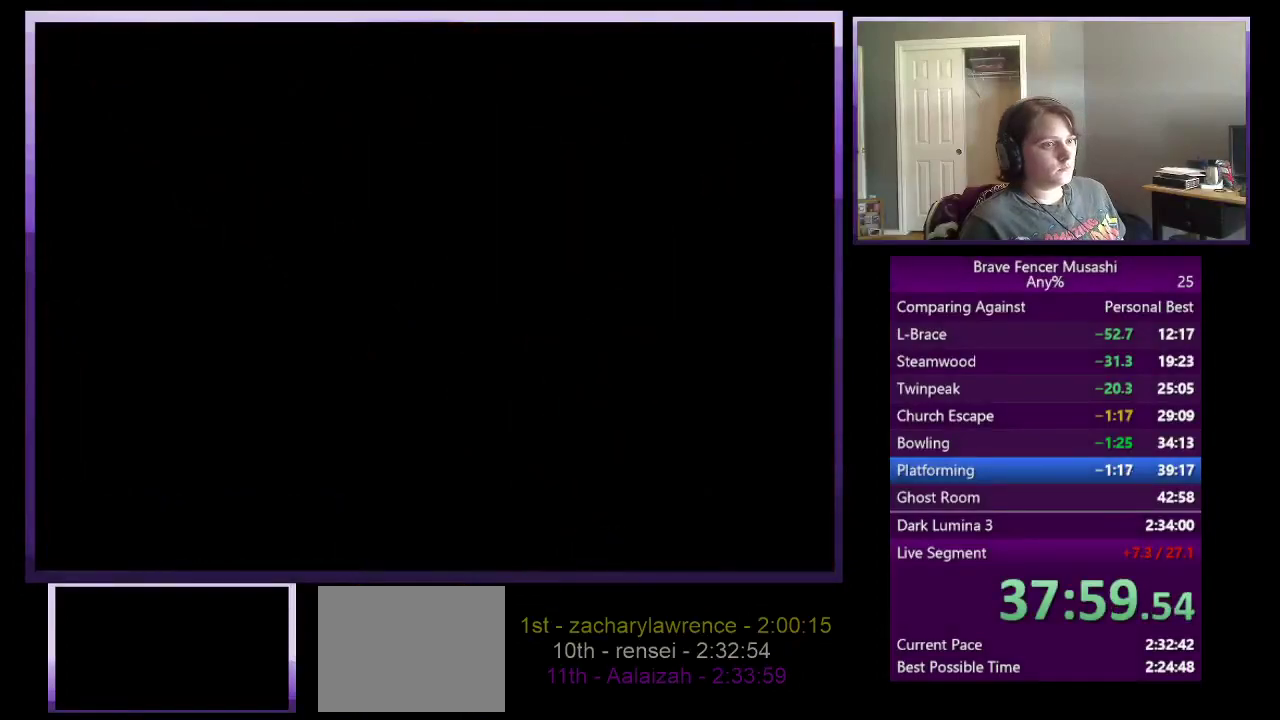
{"buttons": [], "left_stick": "up", "right_stick": "center", "events": [[350, "left_stick", "up"]]}
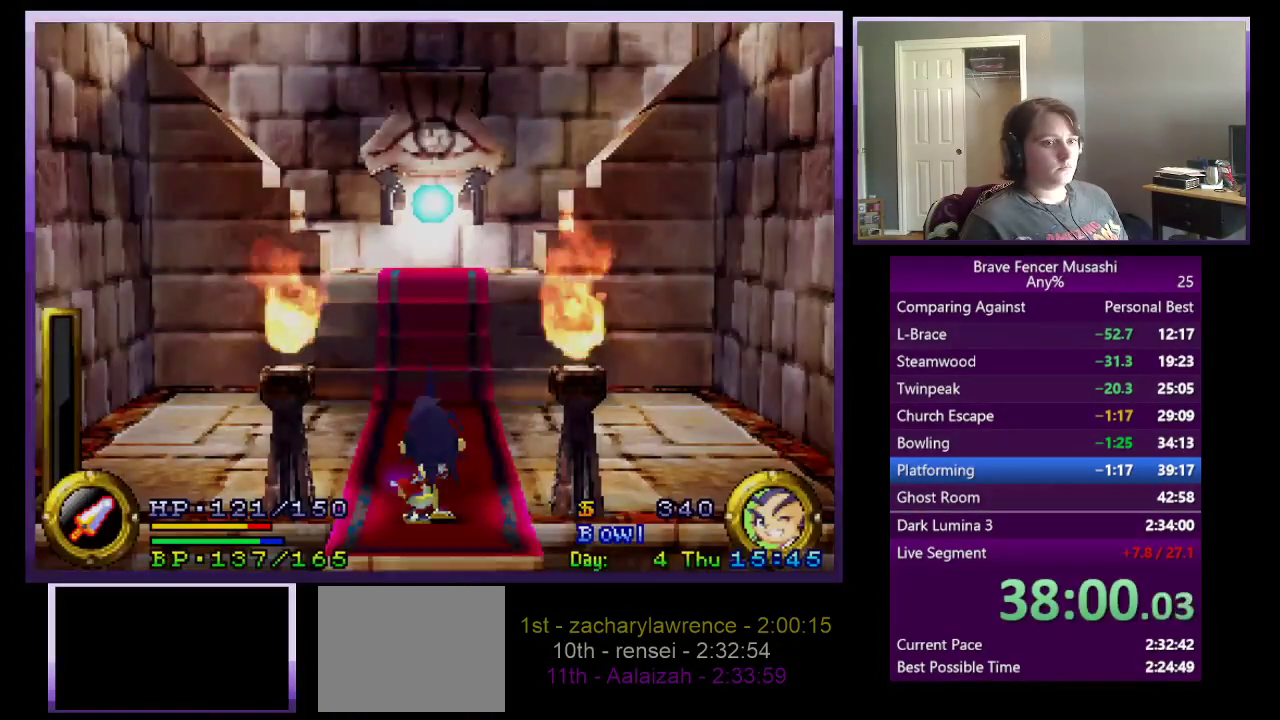
{"buttons": [], "left_stick": "up", "right_stick": "center", "events": []}
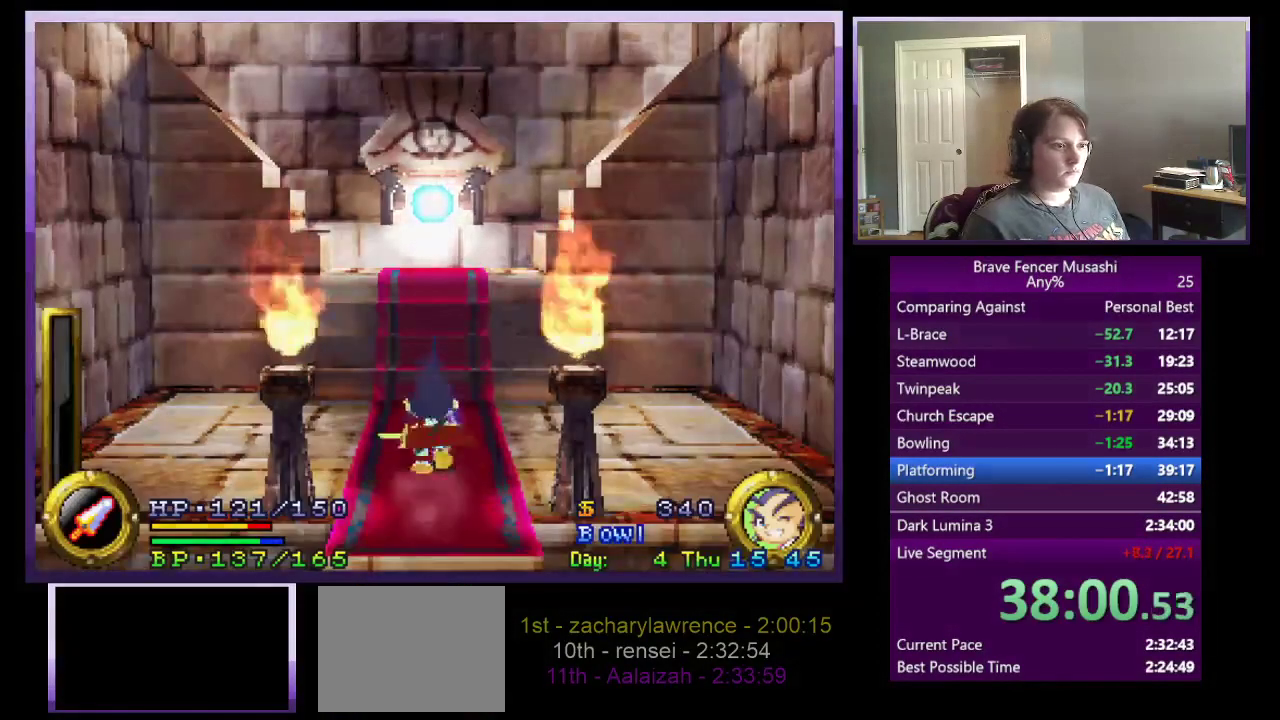
{"buttons": ["CROSS"], "left_stick": "up", "right_stick": "center", "events": [[483, "CROSS", "down"]]}
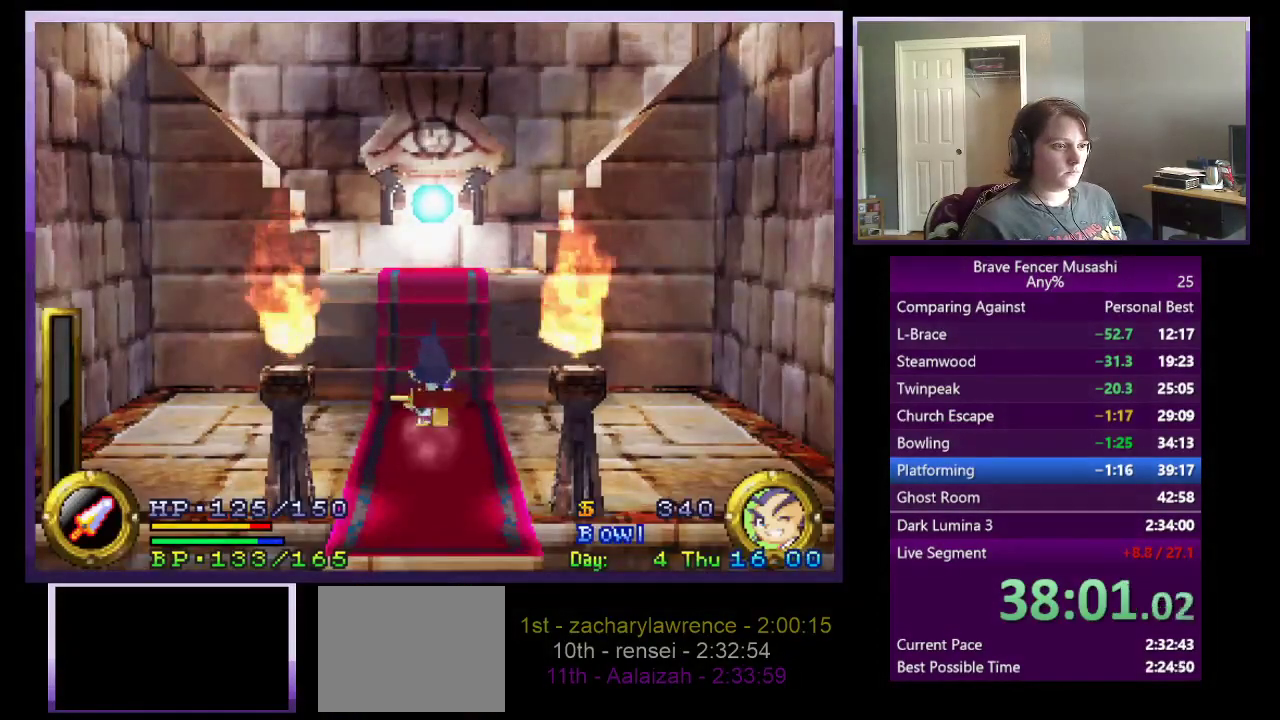
{"buttons": [], "left_stick": "up", "right_stick": "center", "events": [[267, "CROSS", "up"]]}
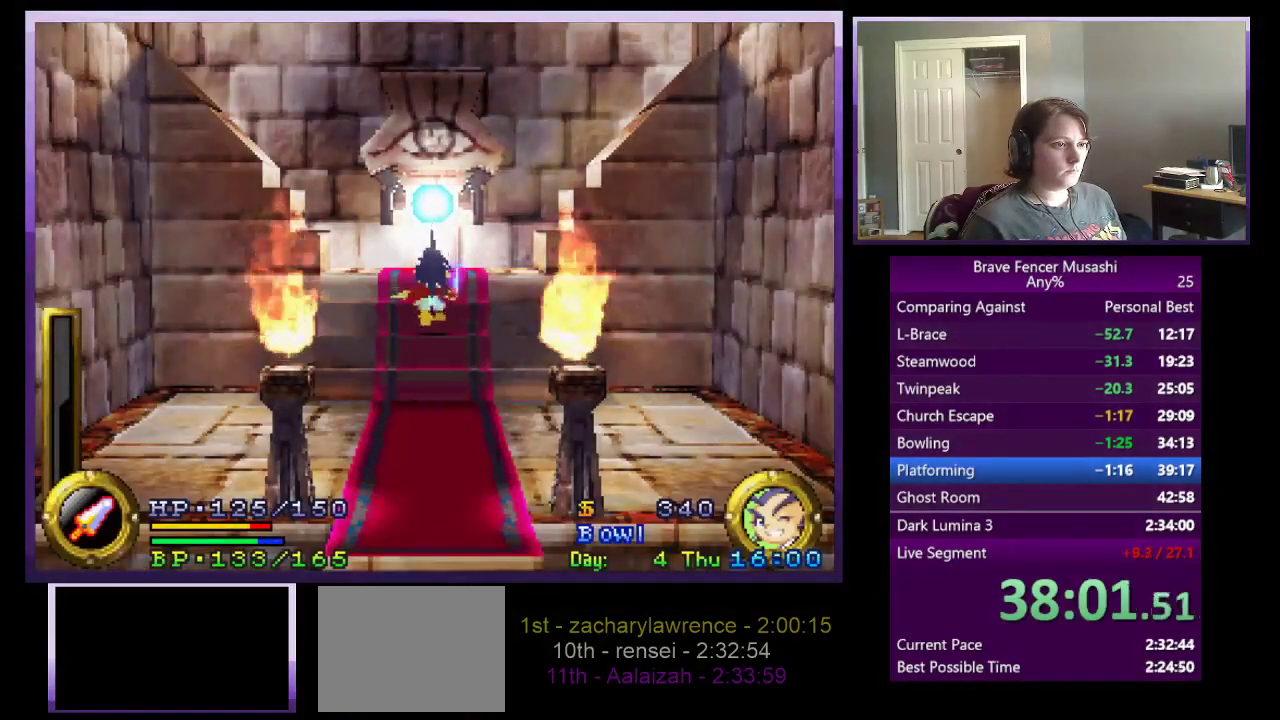
{"buttons": ["TRIANGLE"], "left_stick": "center", "right_stick": "center", "events": [[200, "CROSS", "down"], [300, "CROSS", "up"], [400, "left_stick", "center"], [500, "TRIANGLE", "down"]]}
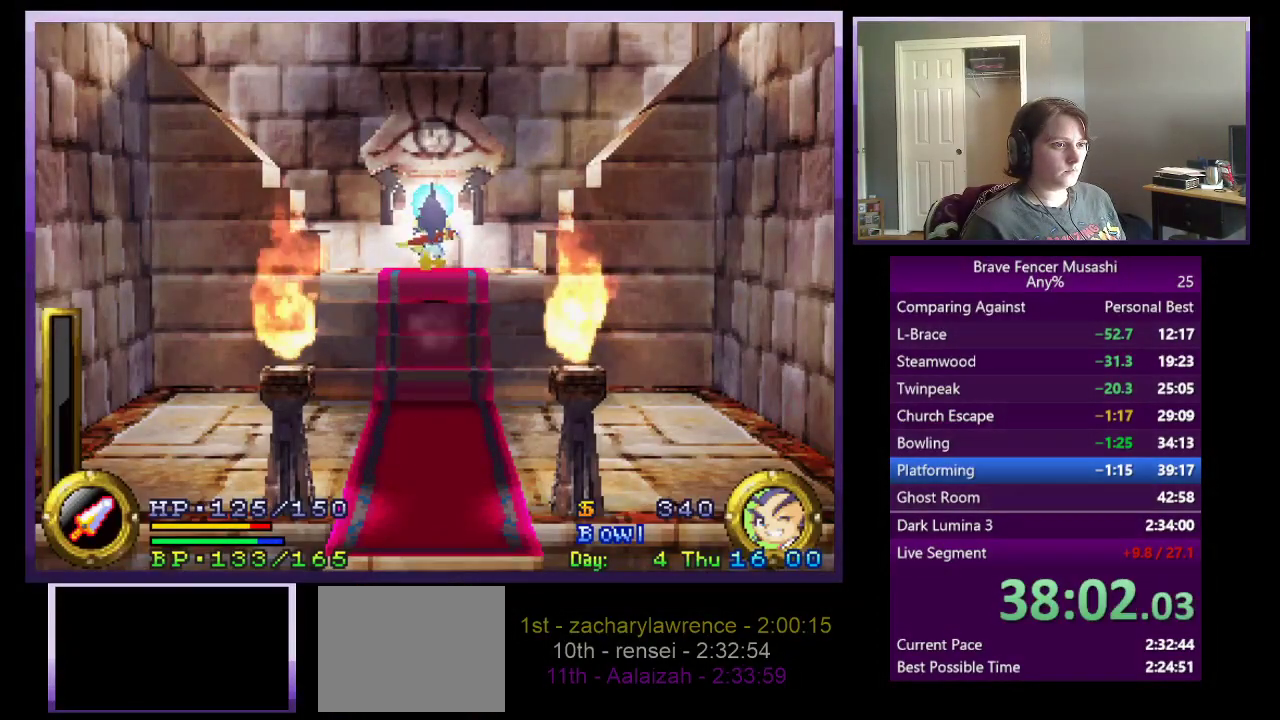
{"buttons": [], "left_stick": "center", "right_stick": "center", "events": [[117, "TRIANGLE", "up"], [183, "TRIANGLE", "down"], [300, "TRIANGLE", "up"], [367, "TRIANGLE", "down"], [483, "TRIANGLE", "up"]]}
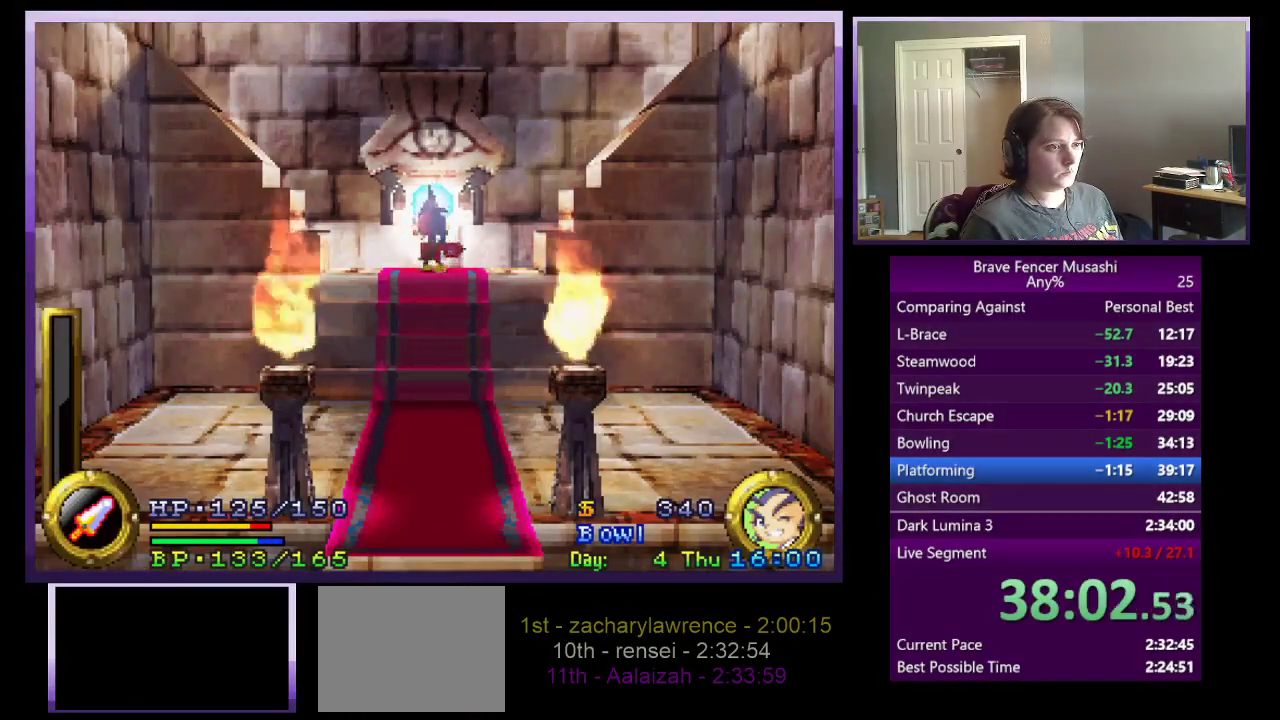
{"buttons": [], "left_stick": "center", "right_stick": "center", "events": [[33, "TRIANGLE", "down"], [217, "TRIANGLE", "up"]]}
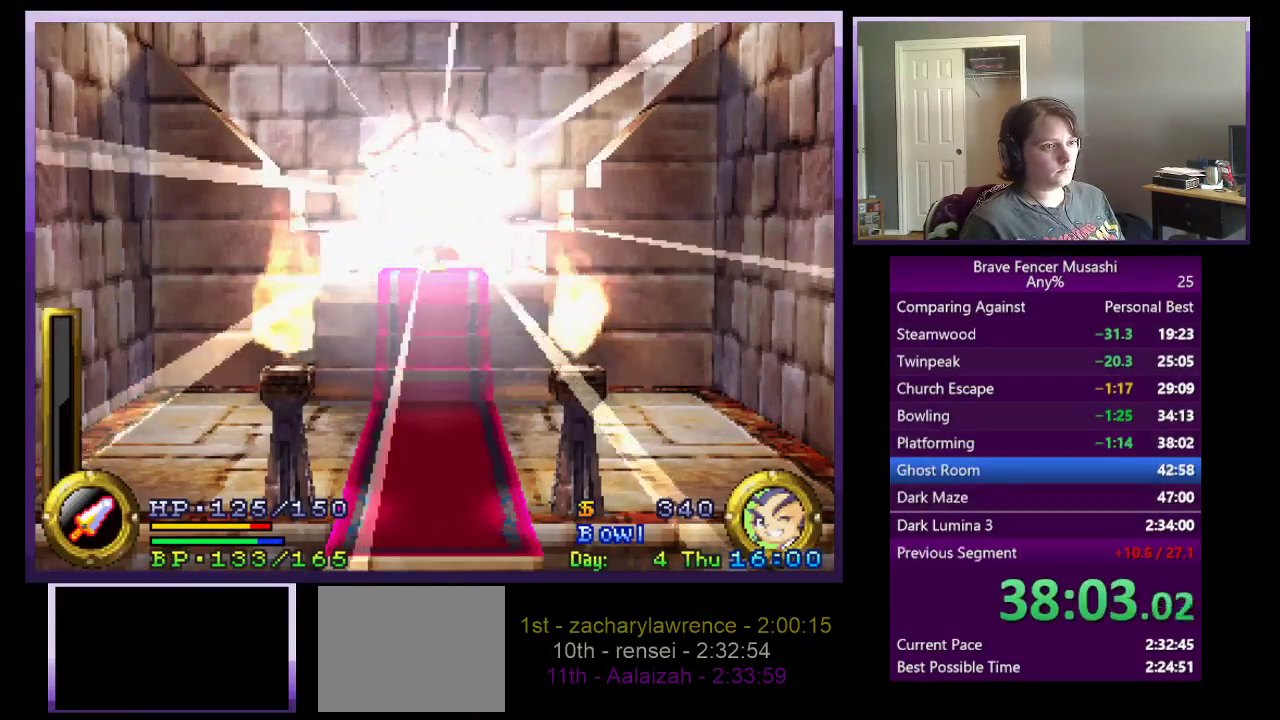
{"buttons": [], "left_stick": "down", "right_stick": "center", "events": [[467, "left_stick", "down"]]}
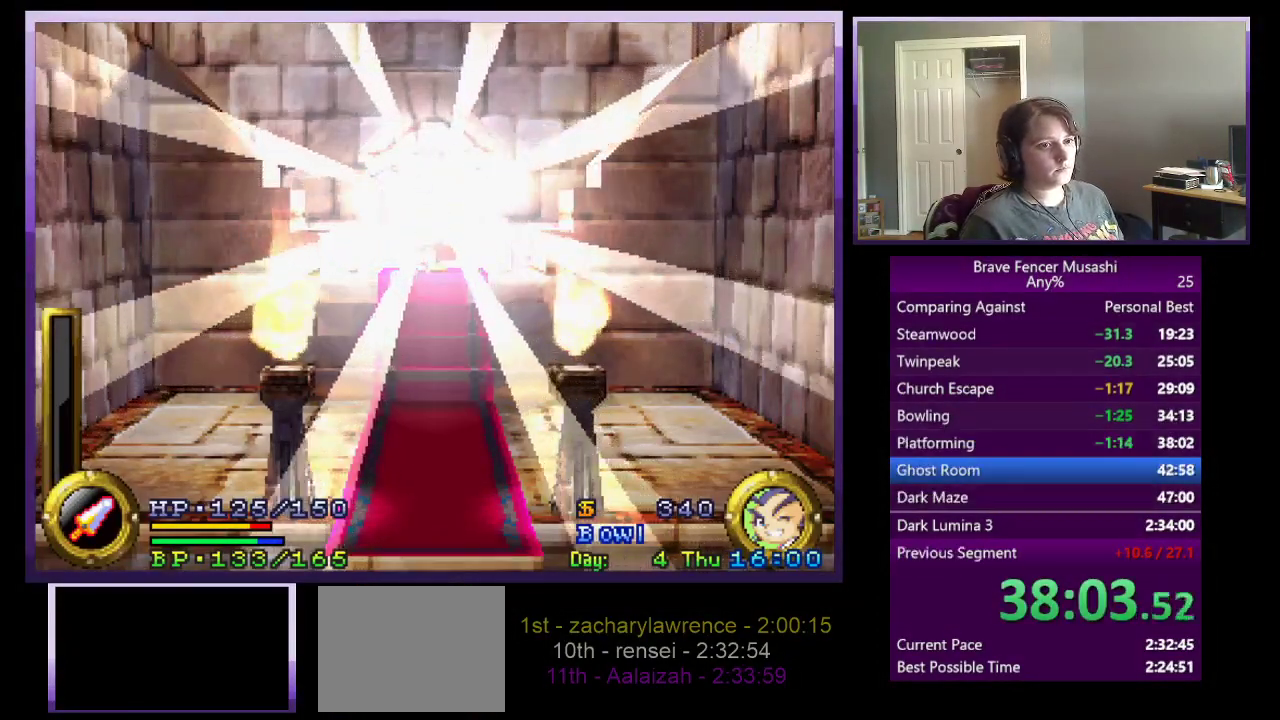
{"buttons": [], "left_stick": "down", "right_stick": "center", "events": []}
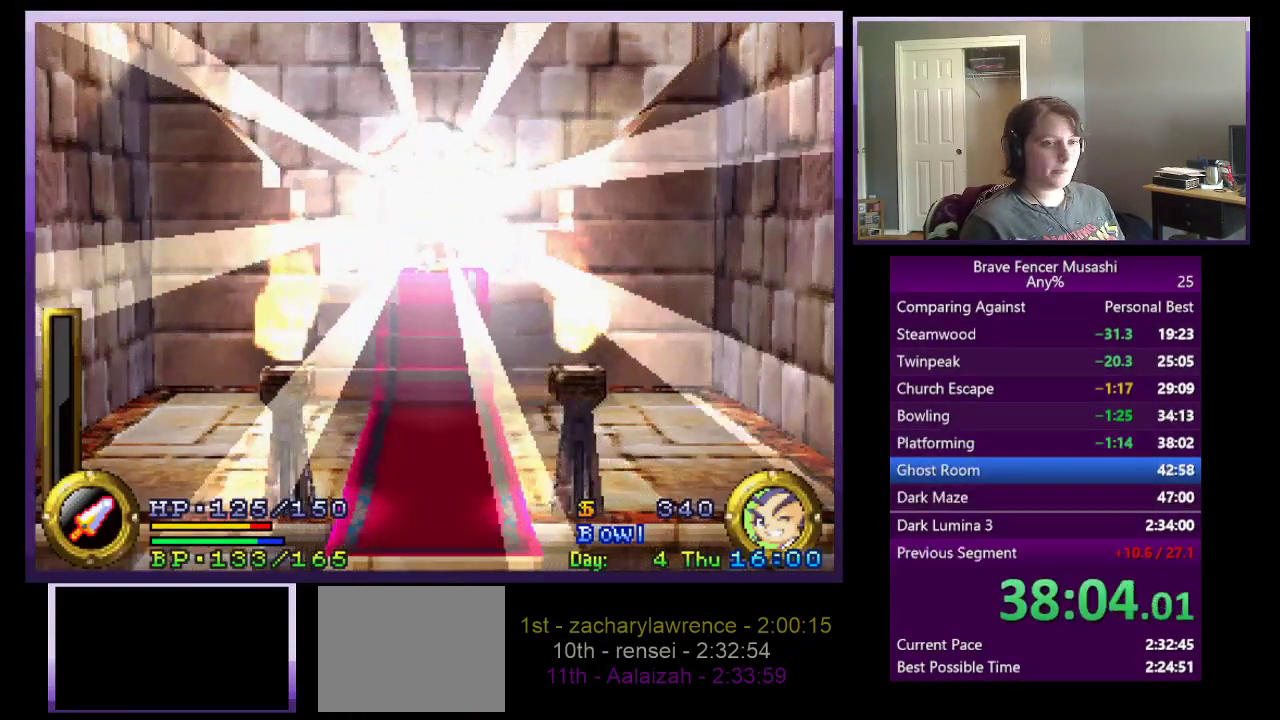
{"buttons": [], "left_stick": "down", "right_stick": "center", "events": []}
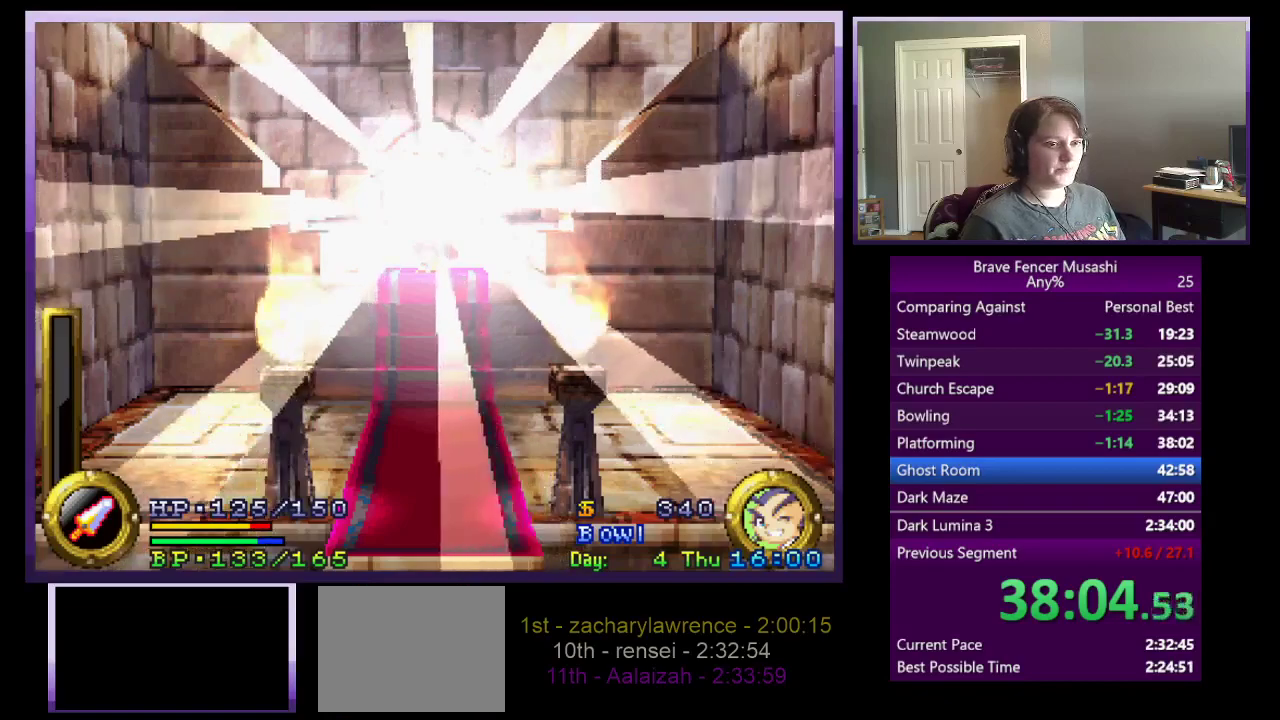
{"buttons": [], "left_stick": "down", "right_stick": "center", "events": []}
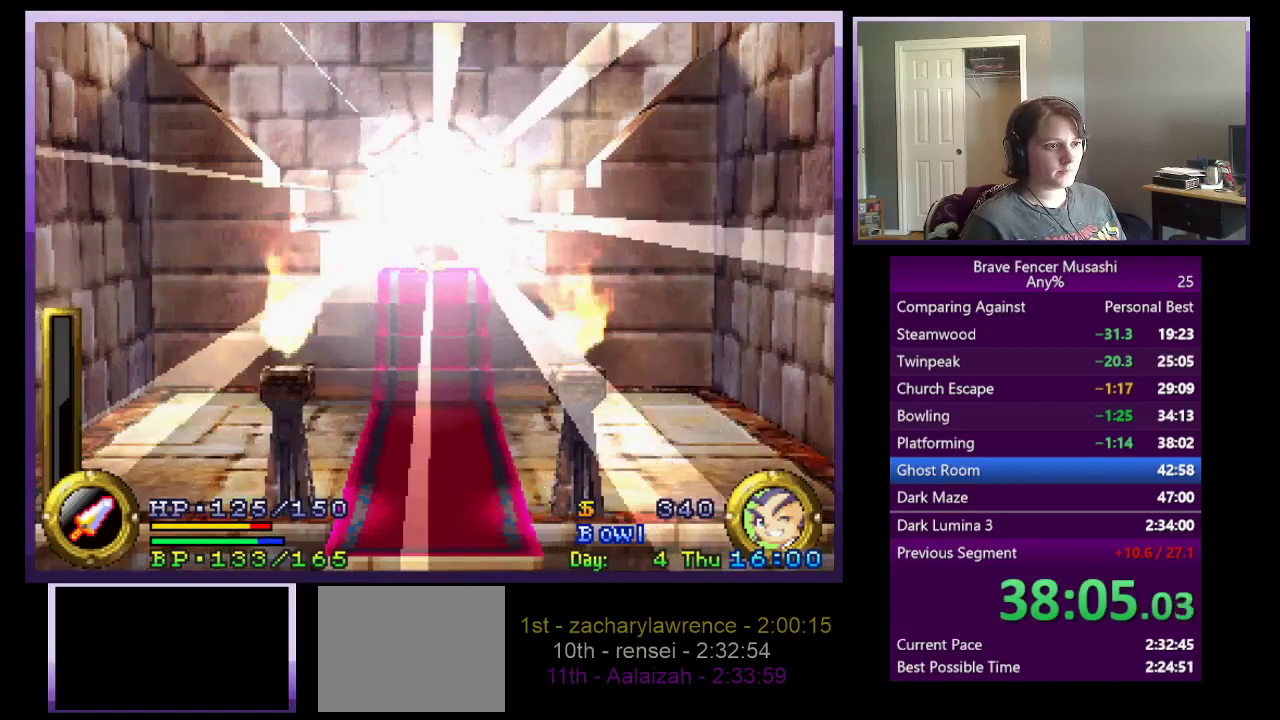
{"buttons": [], "left_stick": "down", "right_stick": "center", "events": []}
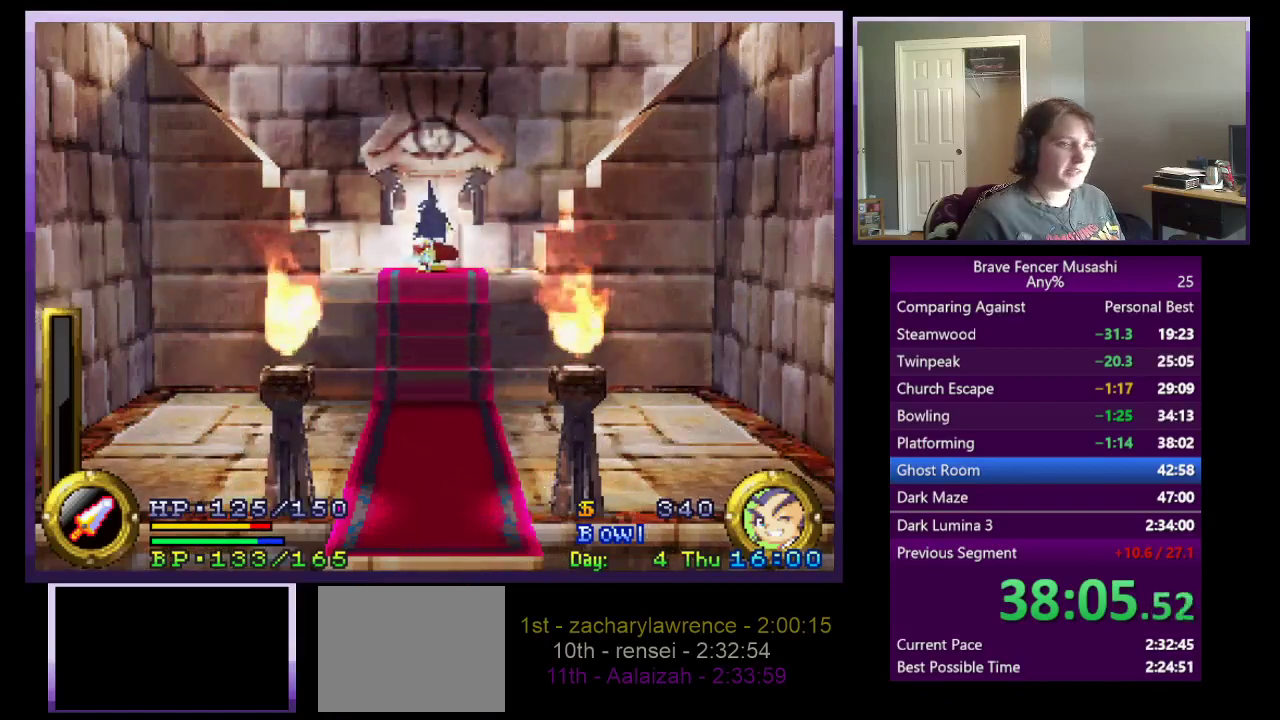
{"buttons": [], "left_stick": "down", "right_stick": "center", "events": []}
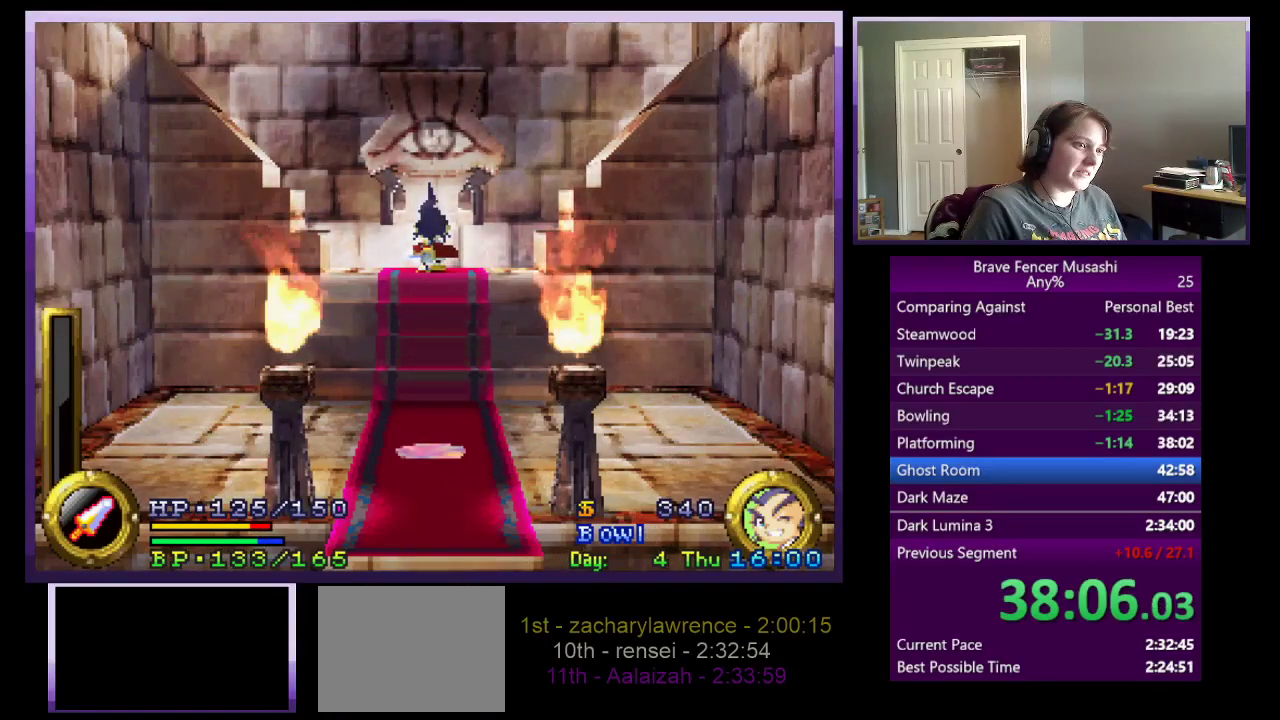
{"buttons": [], "left_stick": "down", "right_stick": "center", "events": []}
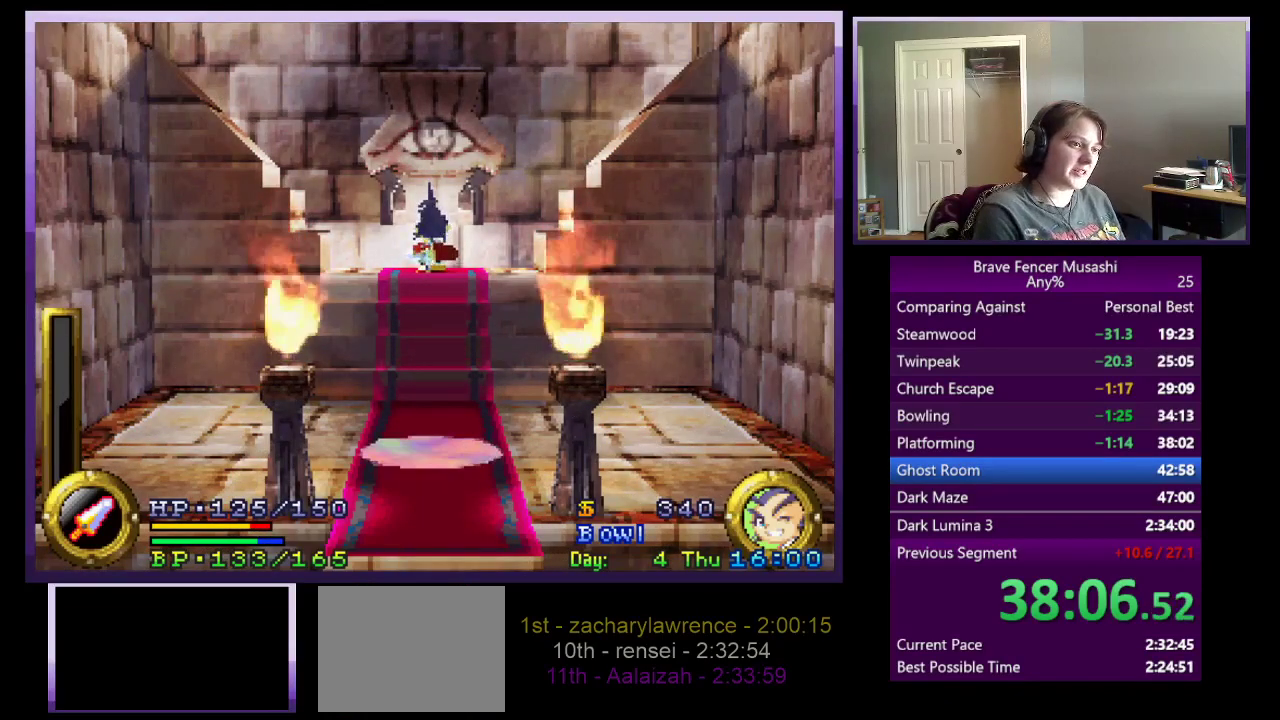
{"buttons": [], "left_stick": "down", "right_stick": "center", "events": []}
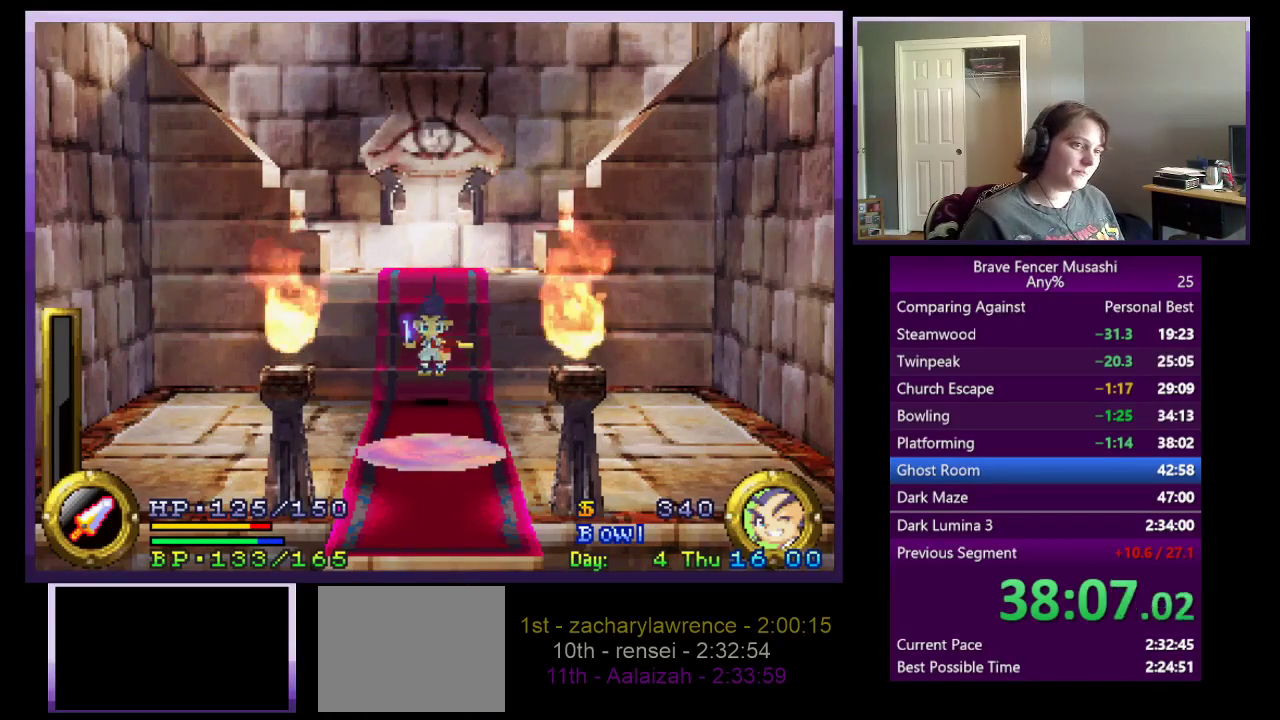
{"buttons": [], "left_stick": "down", "right_stick": "center", "events": []}
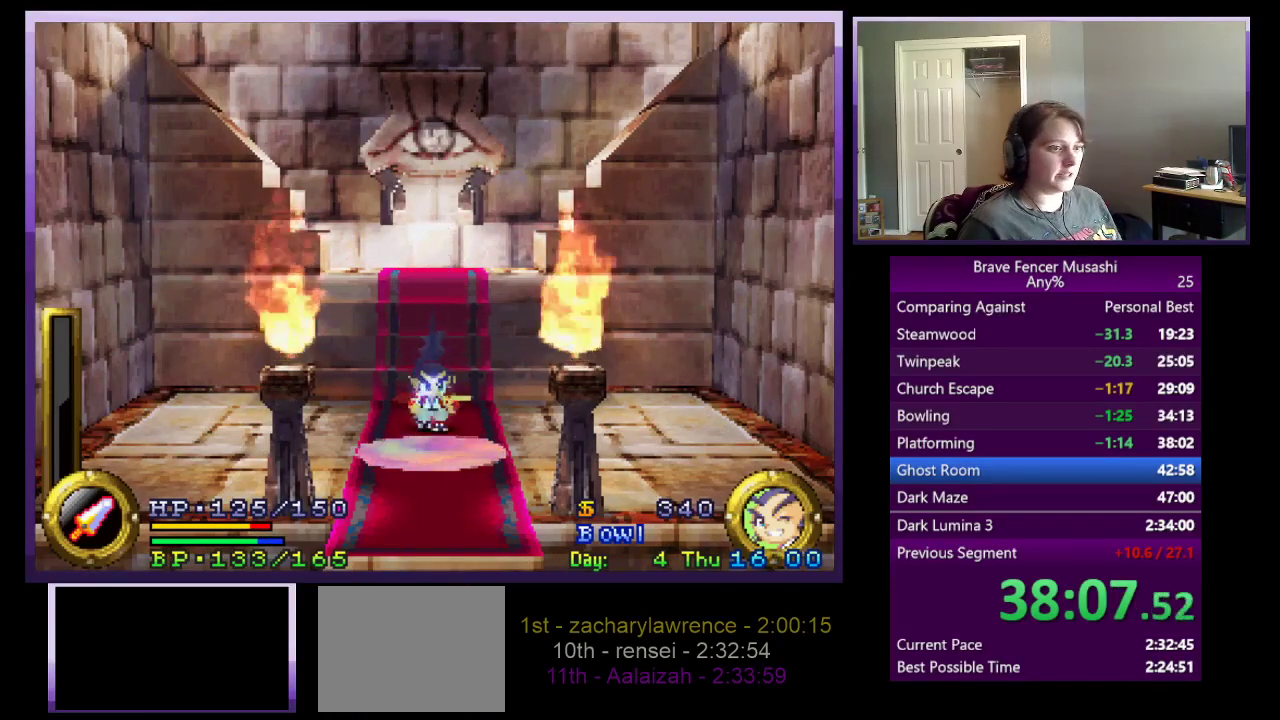
{"buttons": [], "left_stick": "down", "right_stick": "center", "events": []}
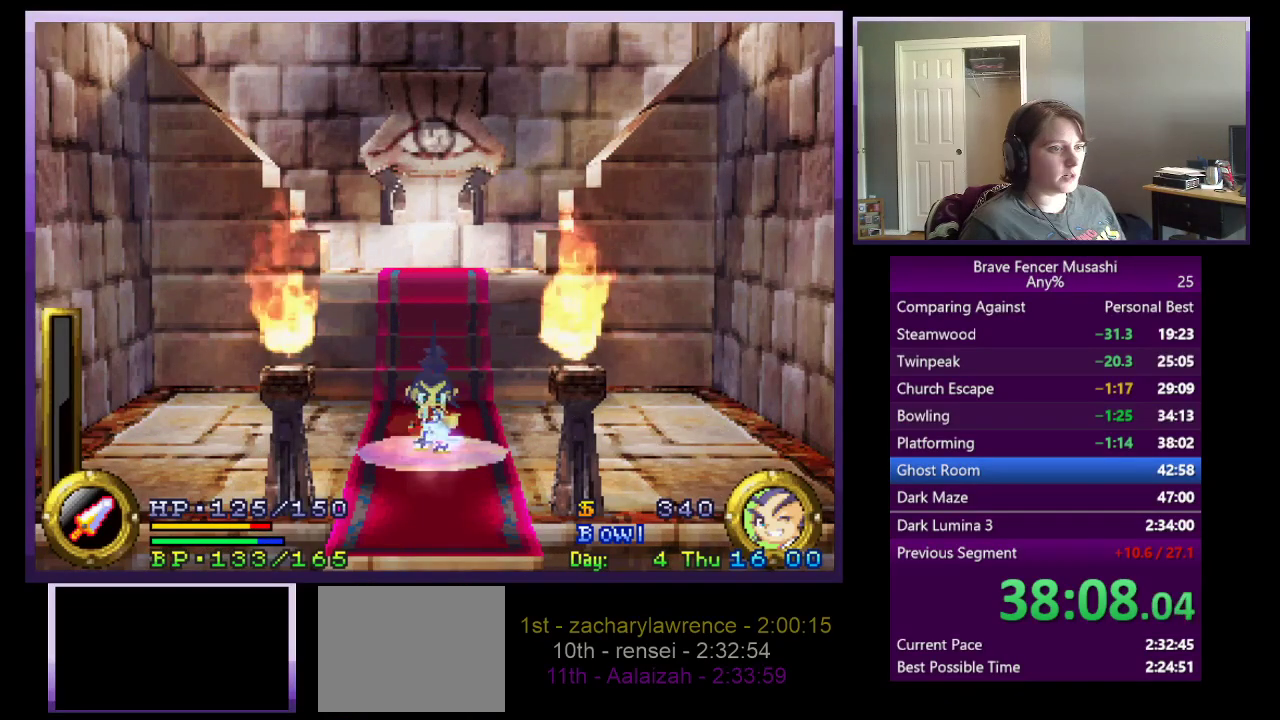
{"buttons": [], "left_stick": "center", "right_stick": "center", "events": [[33, "left_stick", "down-left"], [83, "left_stick", "center"]]}